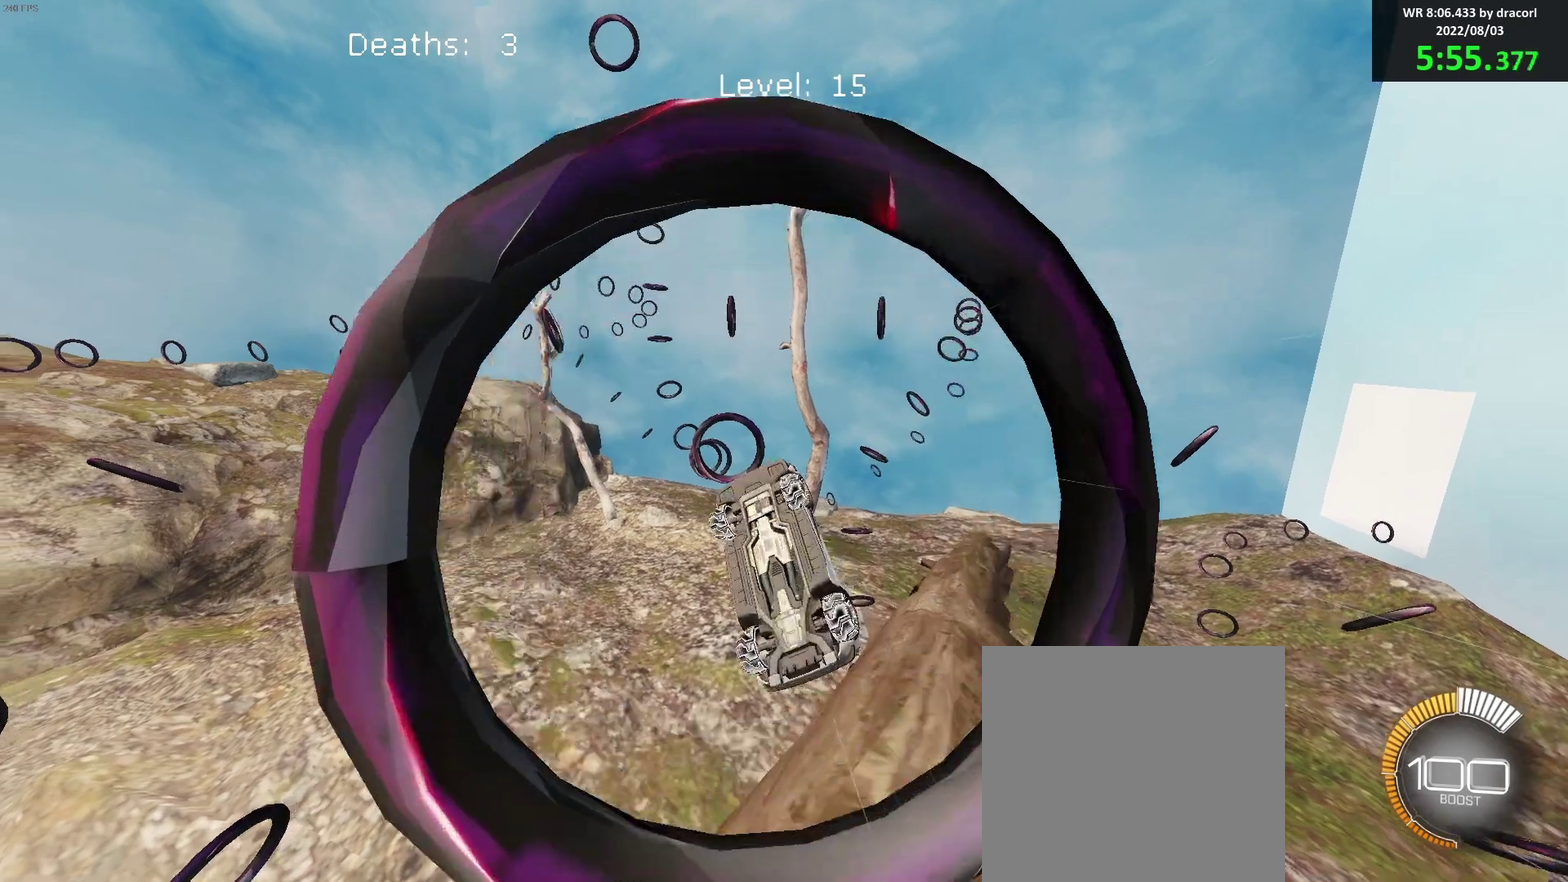
Gameplay with a controller (Xbox layout); each line is a JSON object with the inputs held at the frame after it. "events" lists button and stick changes between this image and that frame as [ms after this image, input, new state], when the widget could be followed in between. Not read: R3 right_stick.
{"buttons": ["B"], "left_stick": "up-left", "events": [[17, "B", "up"], [83, "left_stick", "left"], [133, "B", "down"], [133, "left_stick", "up-left"], [217, "left_stick", "up-right"], [350, "left_stick", "down-left"], [417, "left_stick", "left"], [467, "R1", "up"], [467, "left_stick", "up-left"]]}
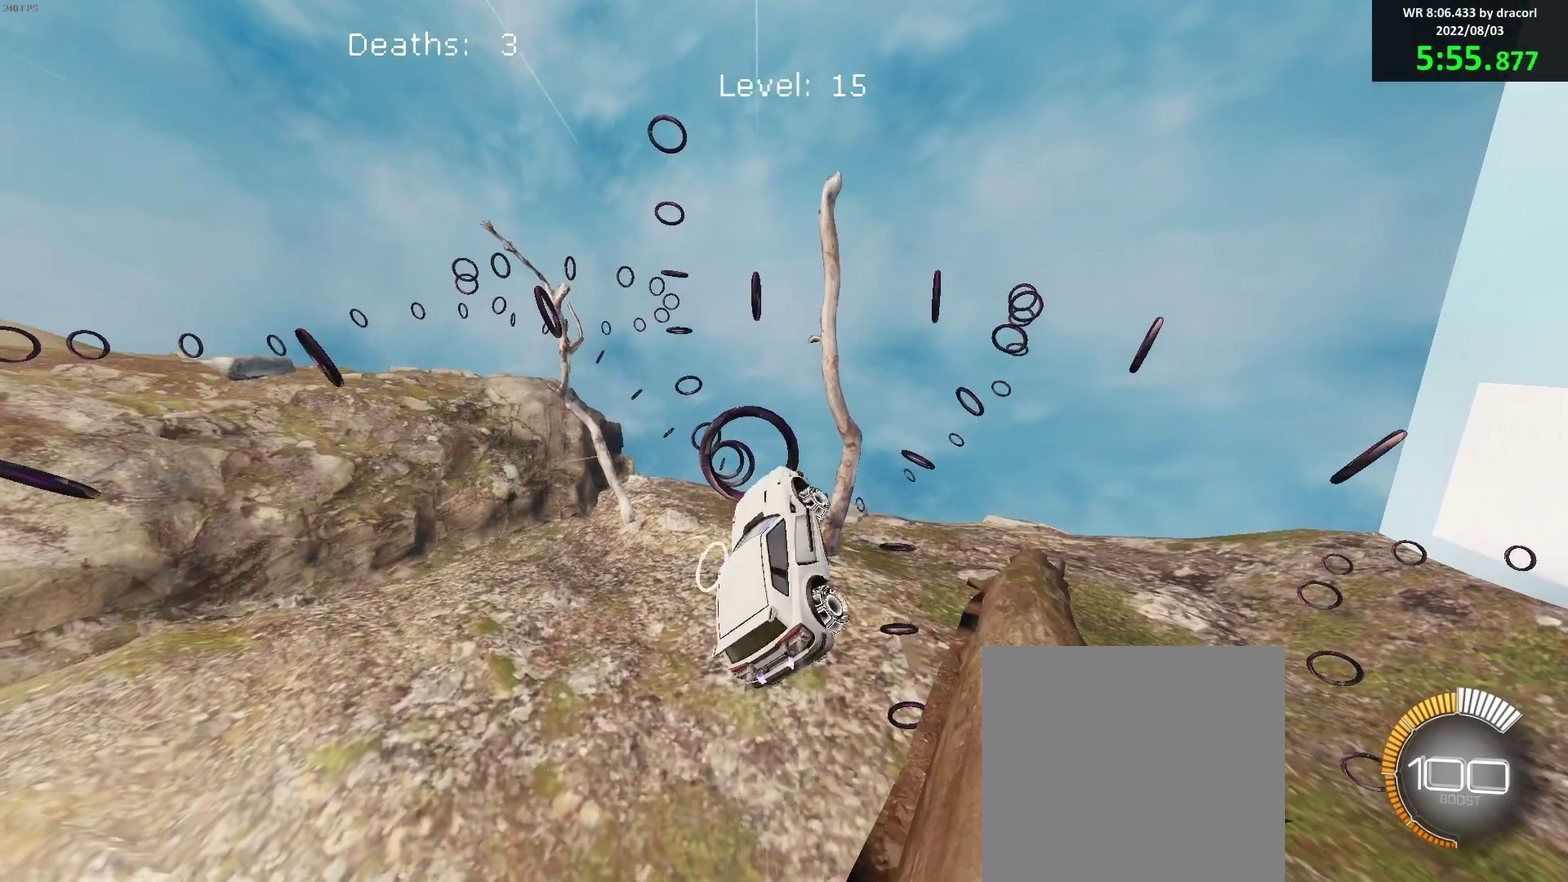
{"buttons": ["B"], "left_stick": "center", "events": [[83, "left_stick", "right"], [167, "left_stick", "down-right"], [267, "left_stick", "left"], [383, "left_stick", "center"]]}
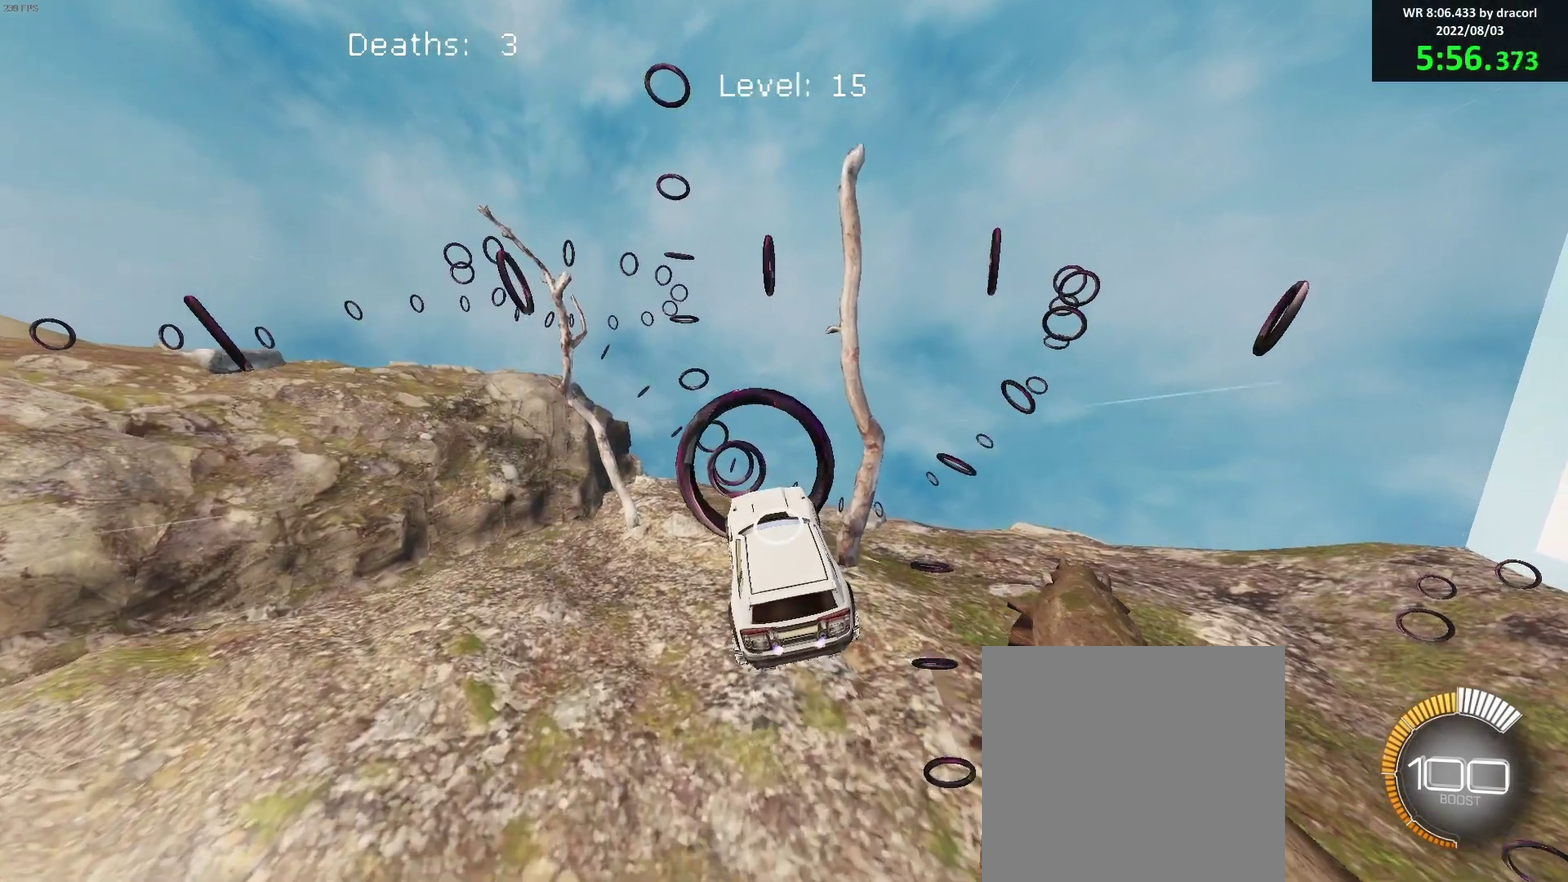
{"buttons": ["B"], "left_stick": "up", "events": [[50, "left_stick", "down"], [250, "left_stick", "up-left"], [333, "left_stick", "down"], [417, "left_stick", "center"], [467, "left_stick", "up"]]}
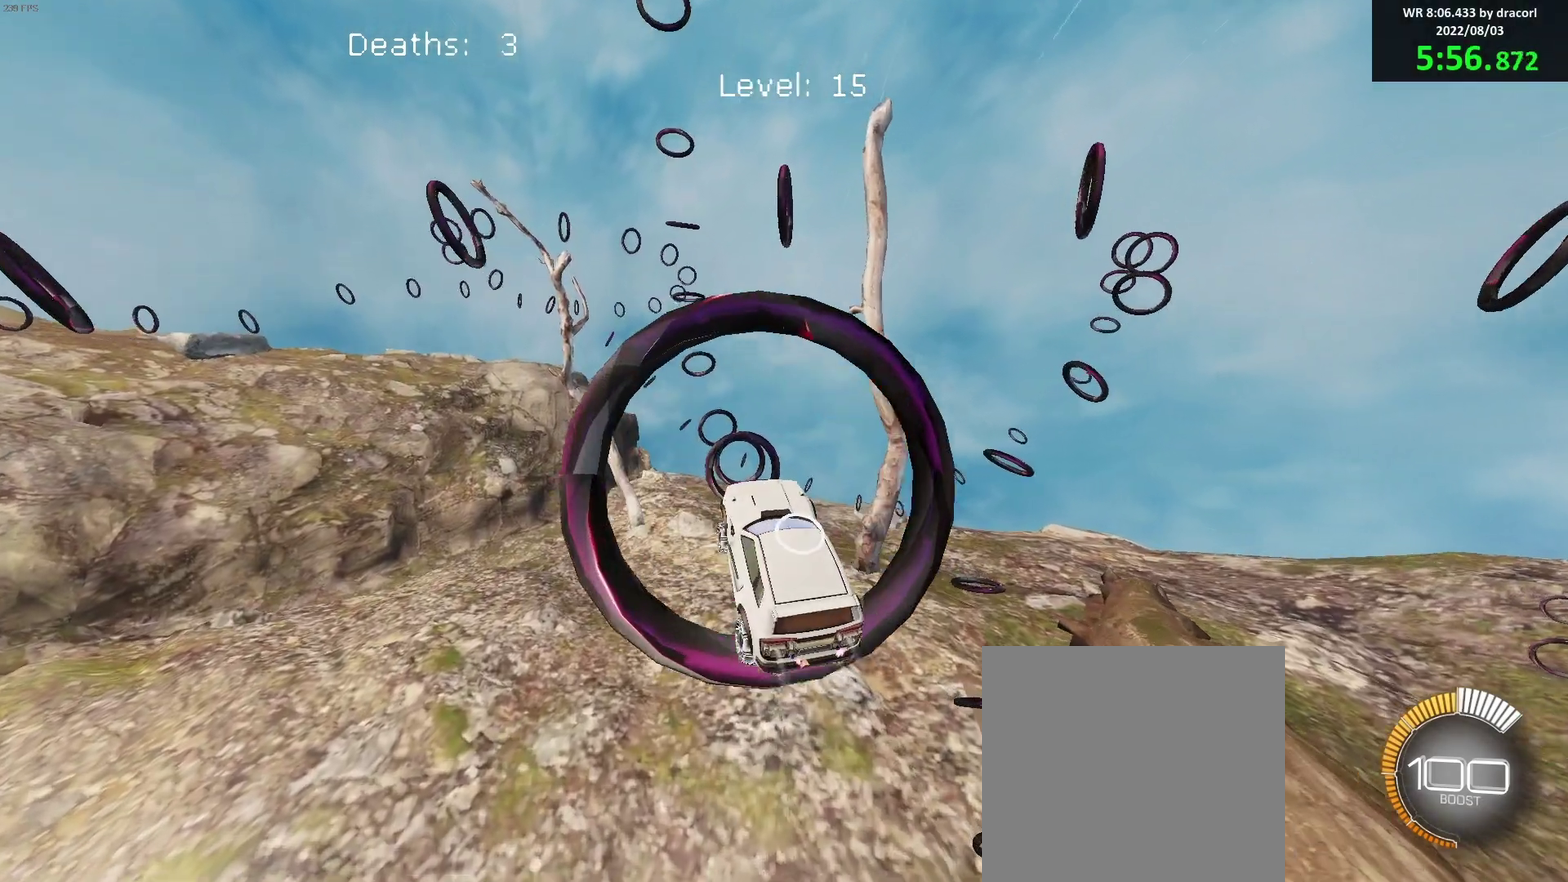
{"buttons": ["B"], "left_stick": "down", "events": [[83, "left_stick", "down-right"], [133, "left_stick", "right"], [183, "left_stick", "center"], [383, "left_stick", "down-right"], [500, "left_stick", "down"]]}
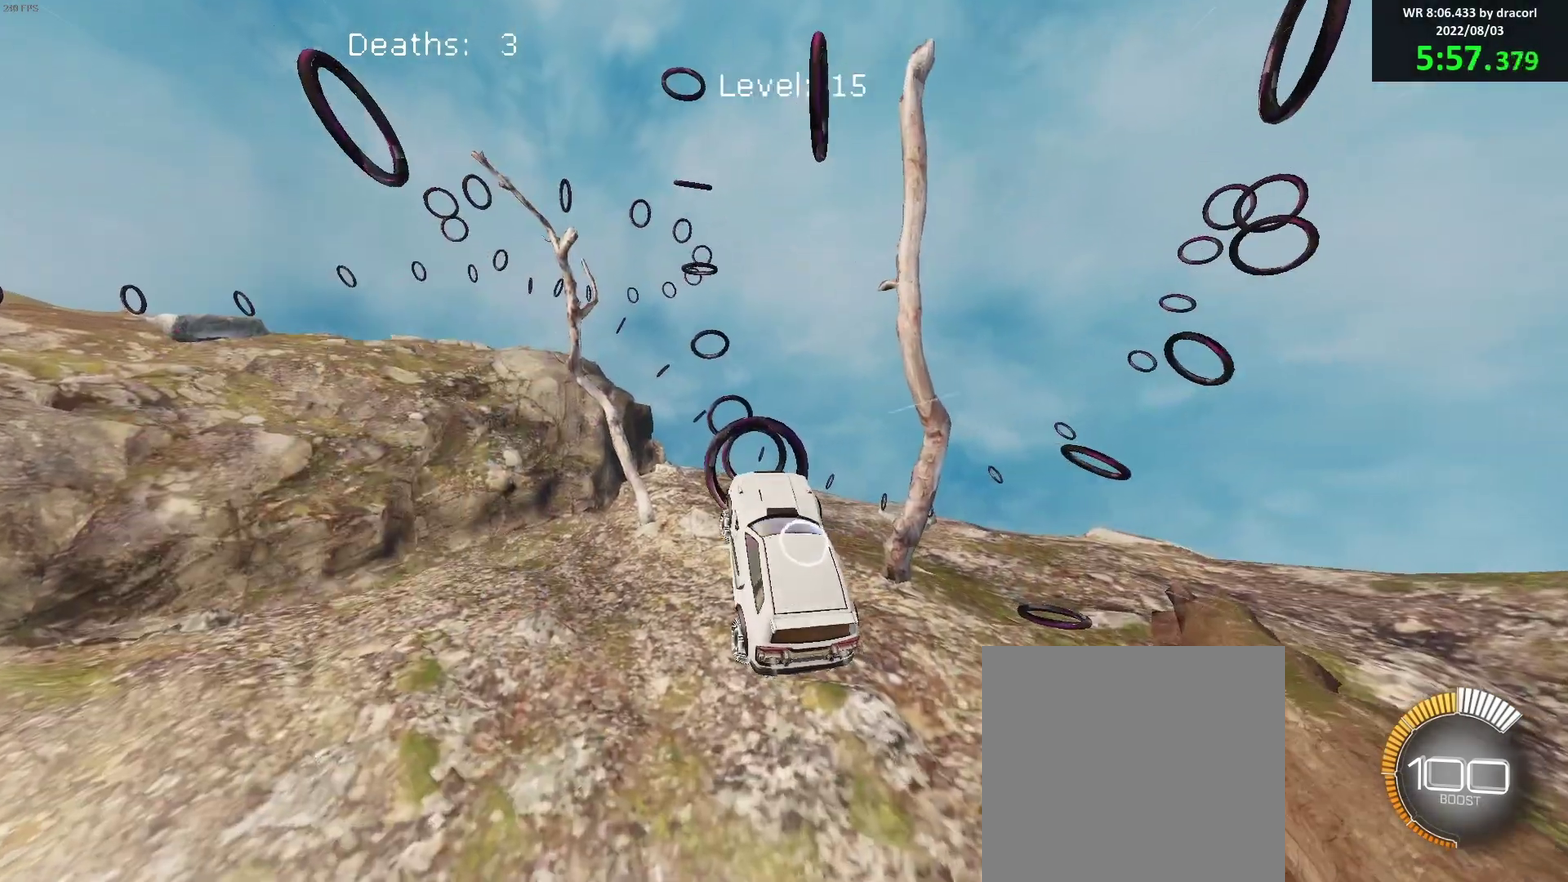
{"buttons": [], "left_stick": "center", "events": [[183, "left_stick", "left"], [217, "B", "up"], [267, "left_stick", "down"], [333, "B", "down"], [417, "left_stick", "up"], [433, "B", "up"], [500, "left_stick", "center"]]}
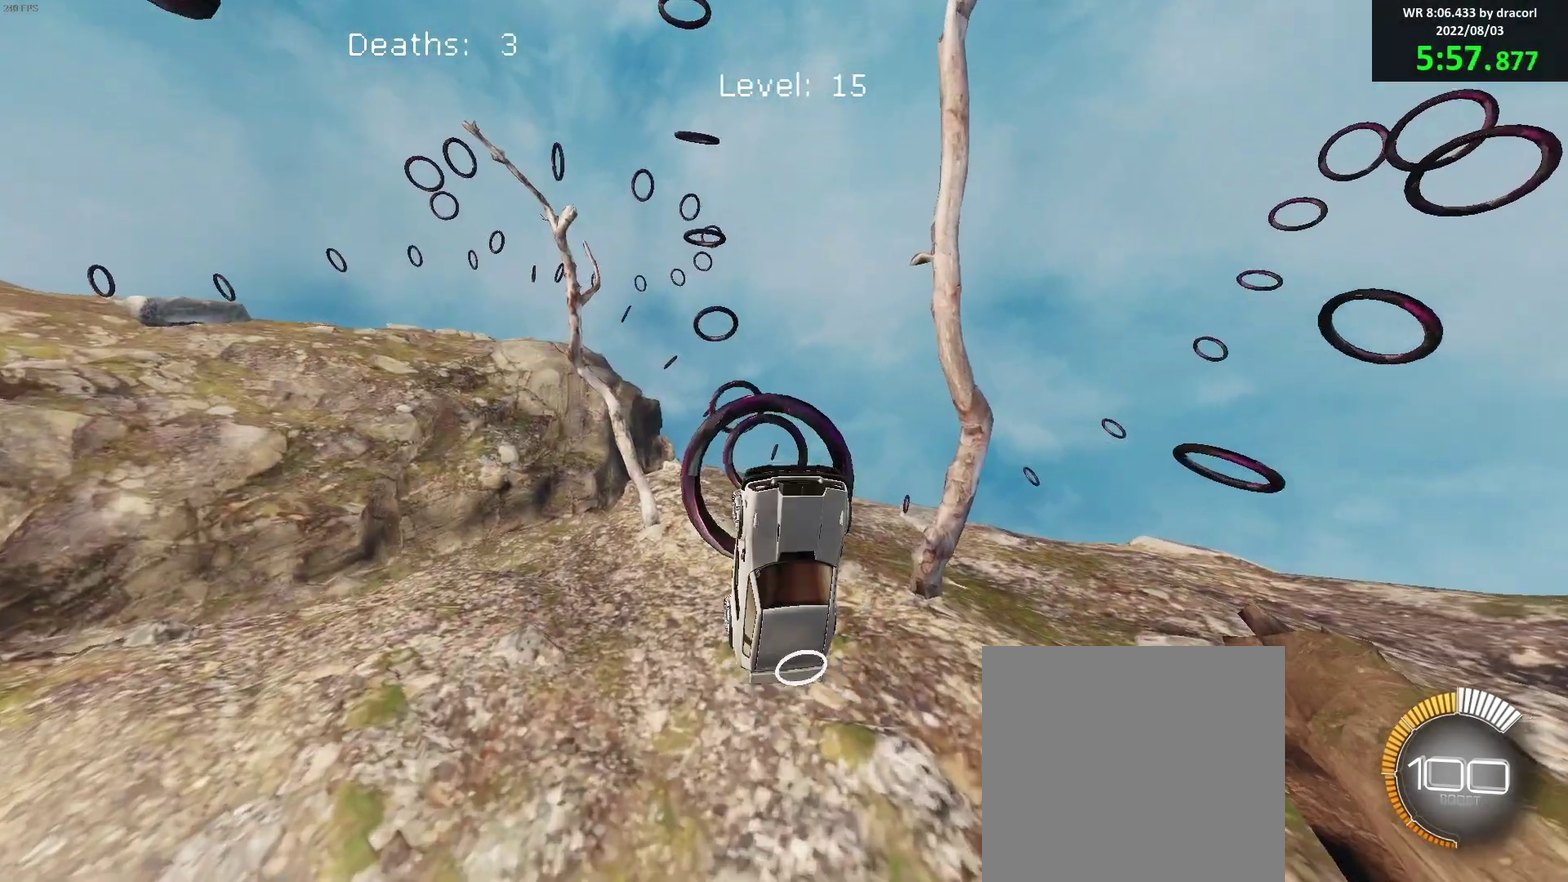
{"buttons": ["B"], "left_stick": "center", "events": [[17, "B", "down"], [217, "left_stick", "up-left"], [250, "B", "up"], [333, "B", "down"], [350, "left_stick", "center"]]}
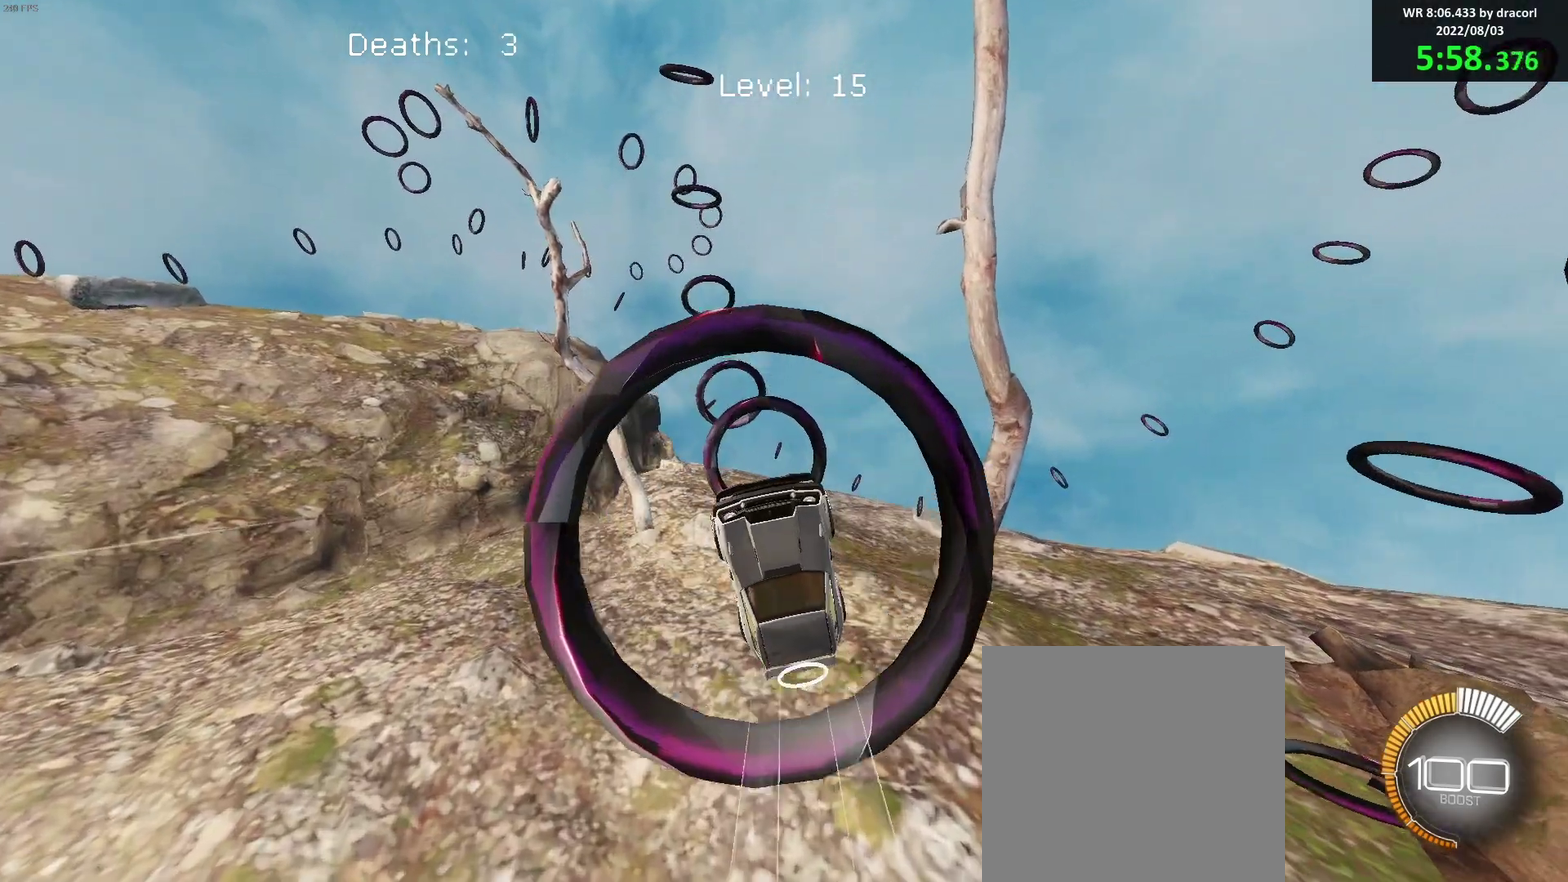
{"buttons": ["B"], "left_stick": "center", "events": [[167, "left_stick", "right"], [283, "left_stick", "center"]]}
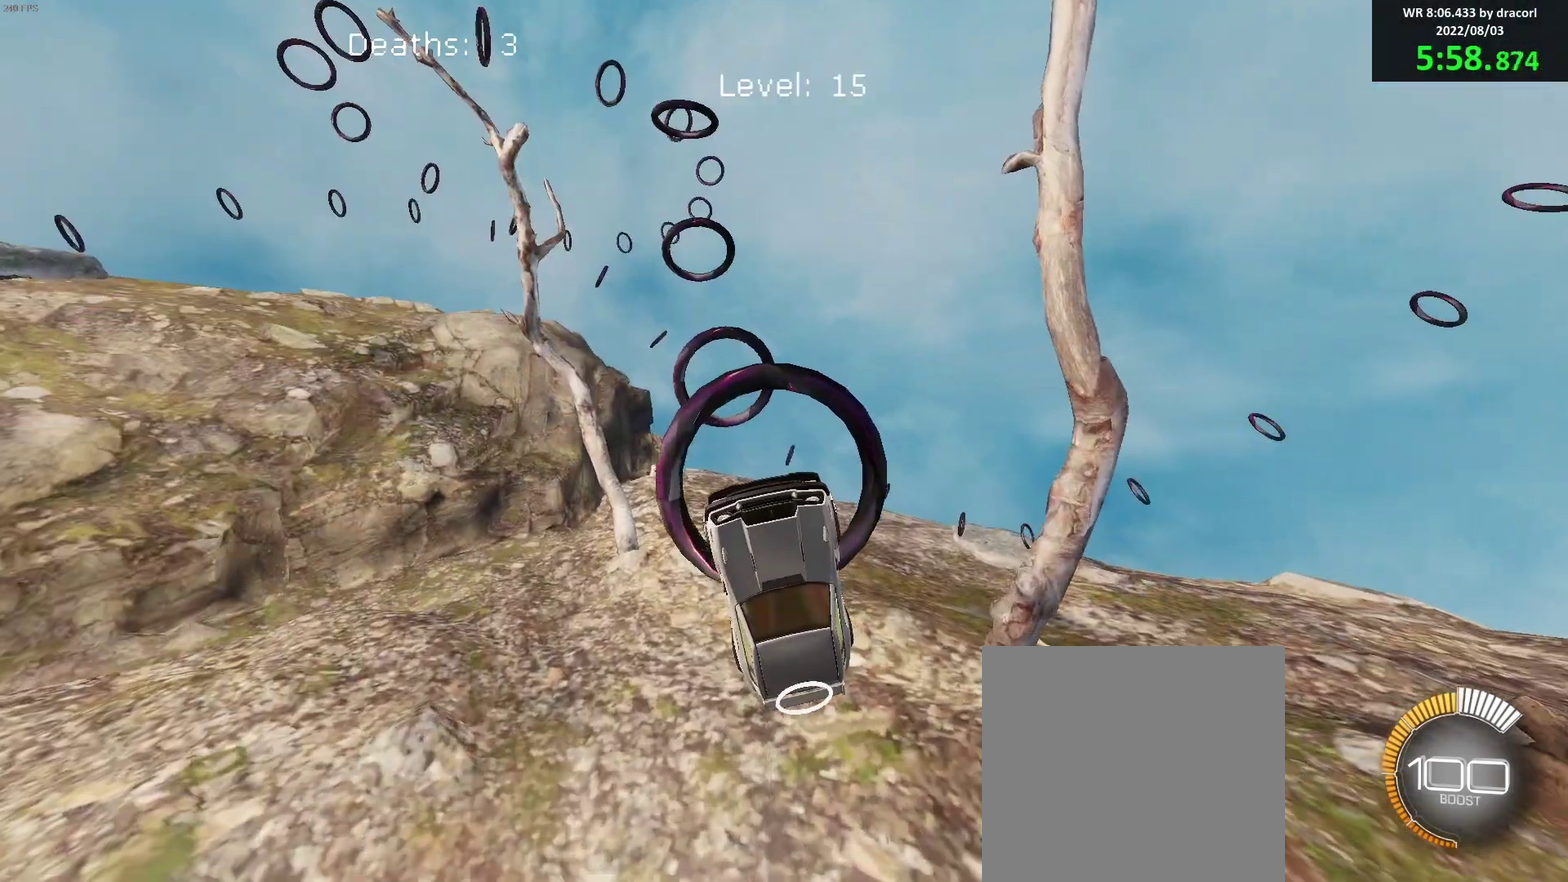
{"buttons": ["B"], "left_stick": "center", "events": [[333, "left_stick", "up-left"], [383, "left_stick", "center"]]}
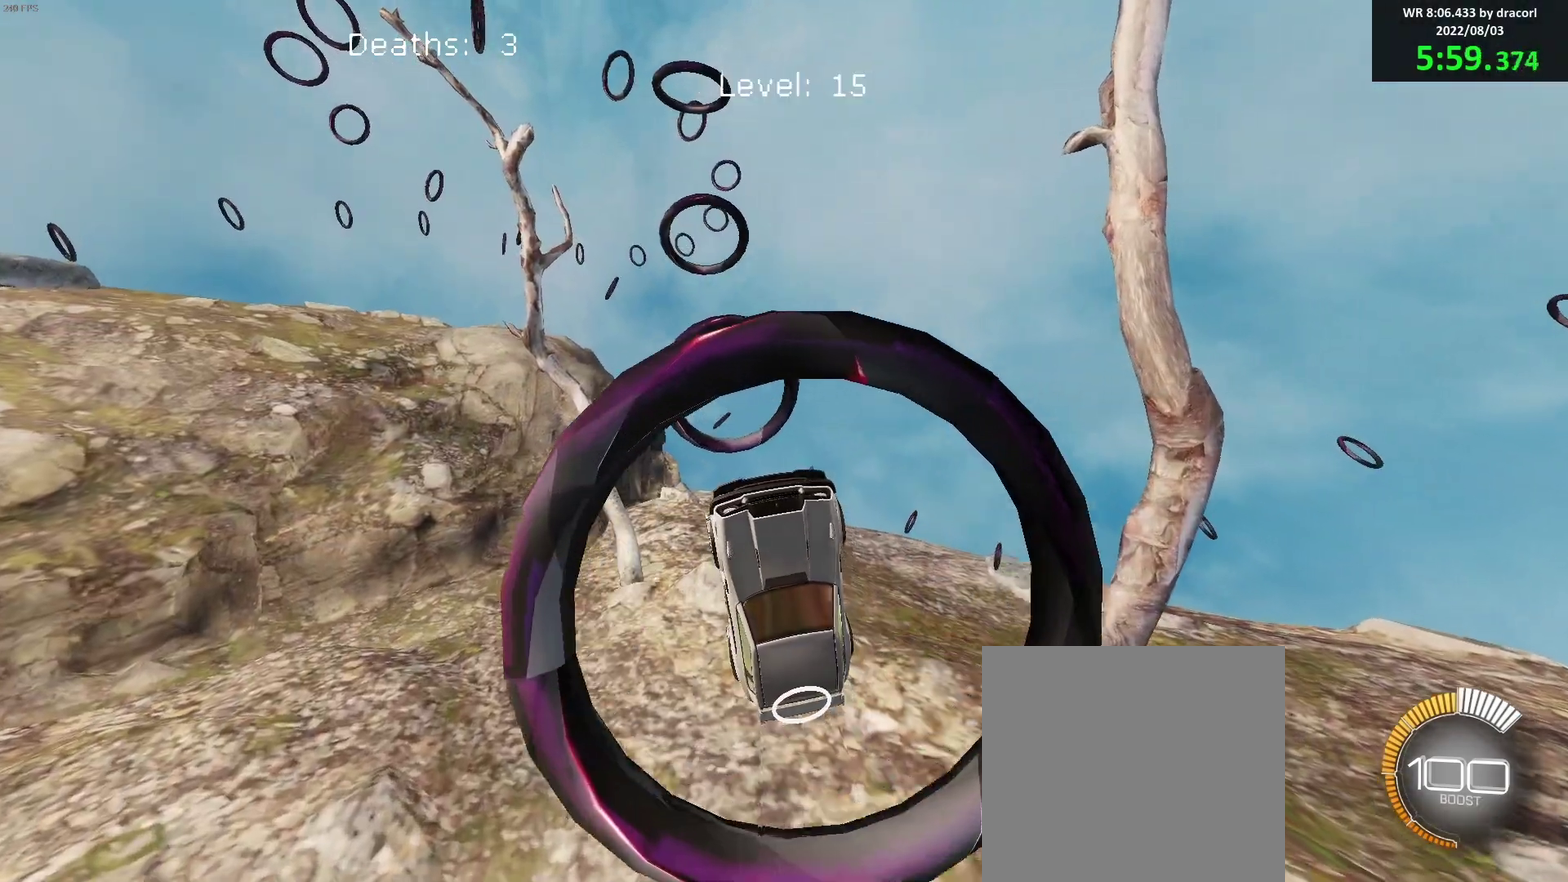
{"buttons": ["B"], "left_stick": "center", "events": [[267, "left_stick", "down-right"], [333, "left_stick", "center"]]}
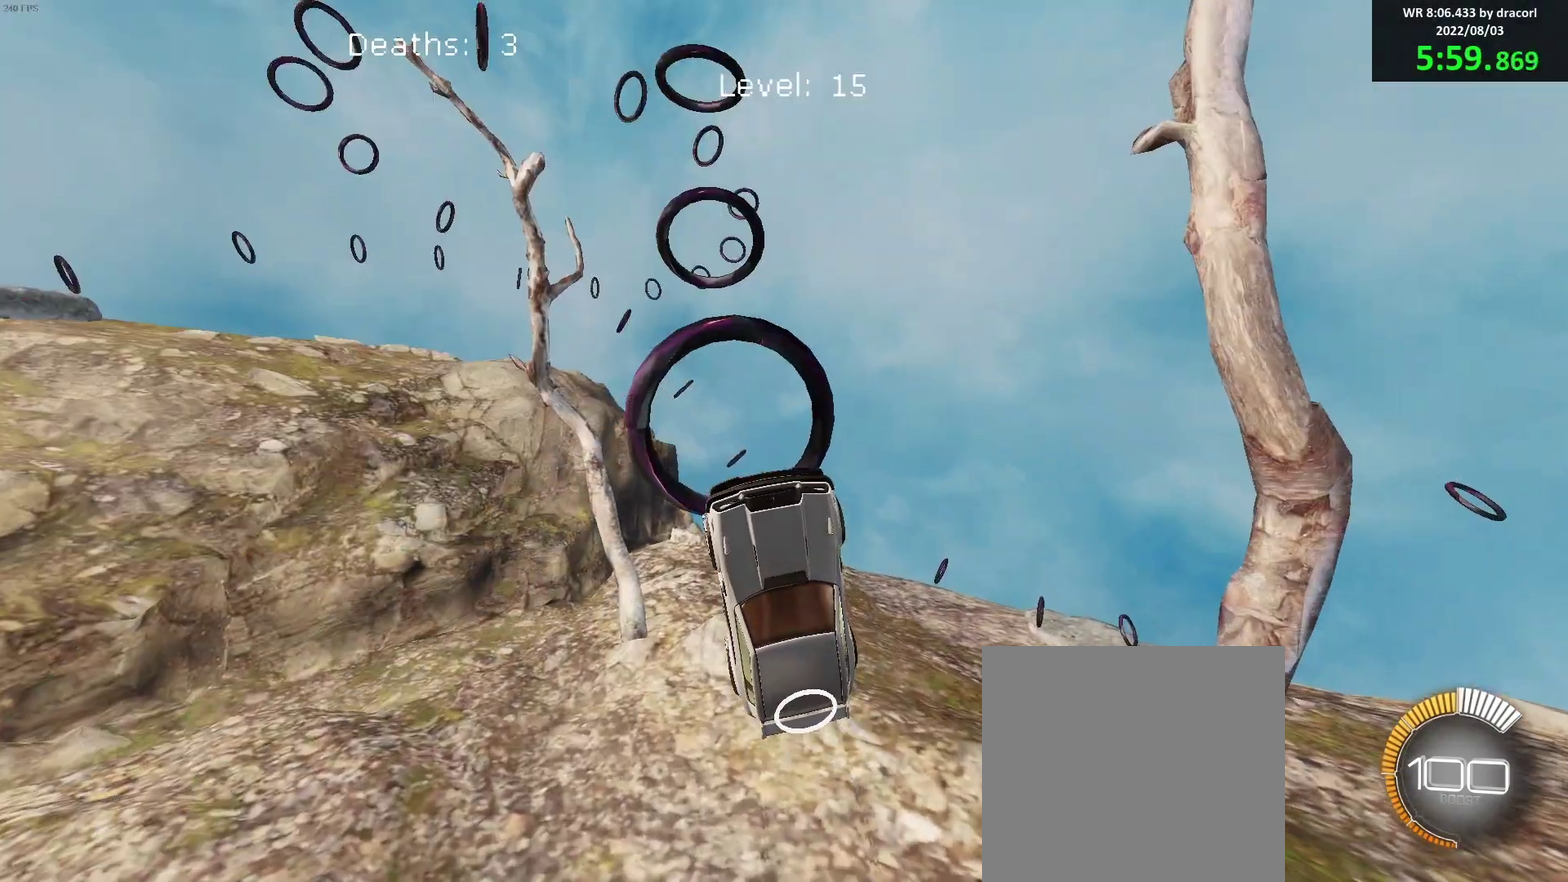
{"buttons": ["B"], "left_stick": "center", "events": [[133, "left_stick", "up-left"], [217, "left_stick", "center"]]}
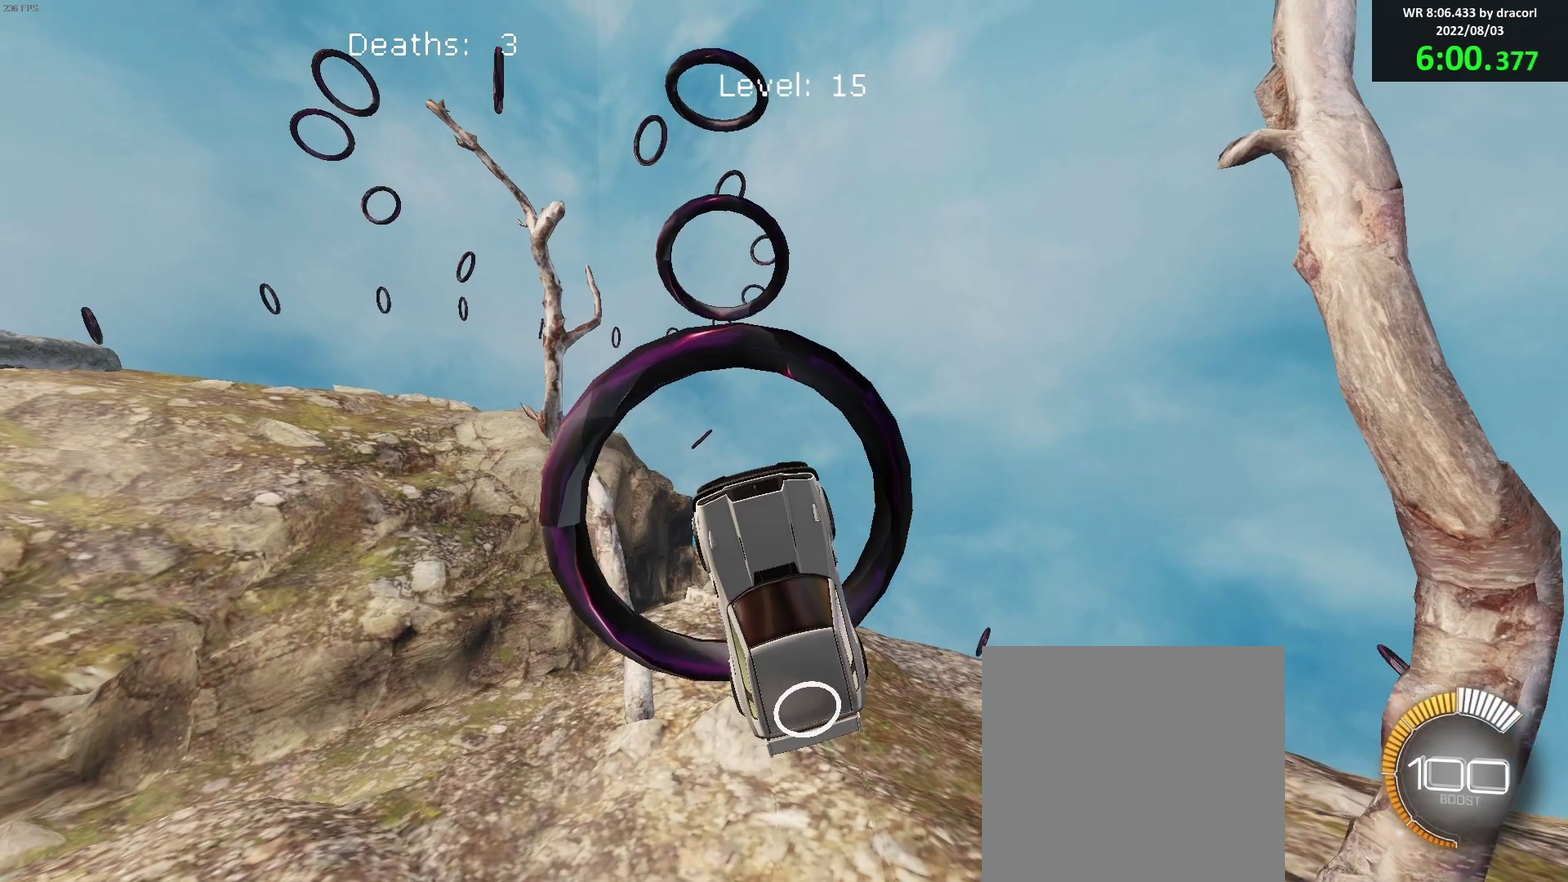
{"buttons": ["B"], "left_stick": "center", "events": [[50, "left_stick", "down-right"], [83, "L1", "down"], [133, "left_stick", "up"], [200, "B", "up"], [200, "left_stick", "up-left"], [250, "B", "down"], [250, "L1", "up"], [250, "left_stick", "down"], [333, "left_stick", "up"], [383, "left_stick", "up-left"], [467, "left_stick", "center"]]}